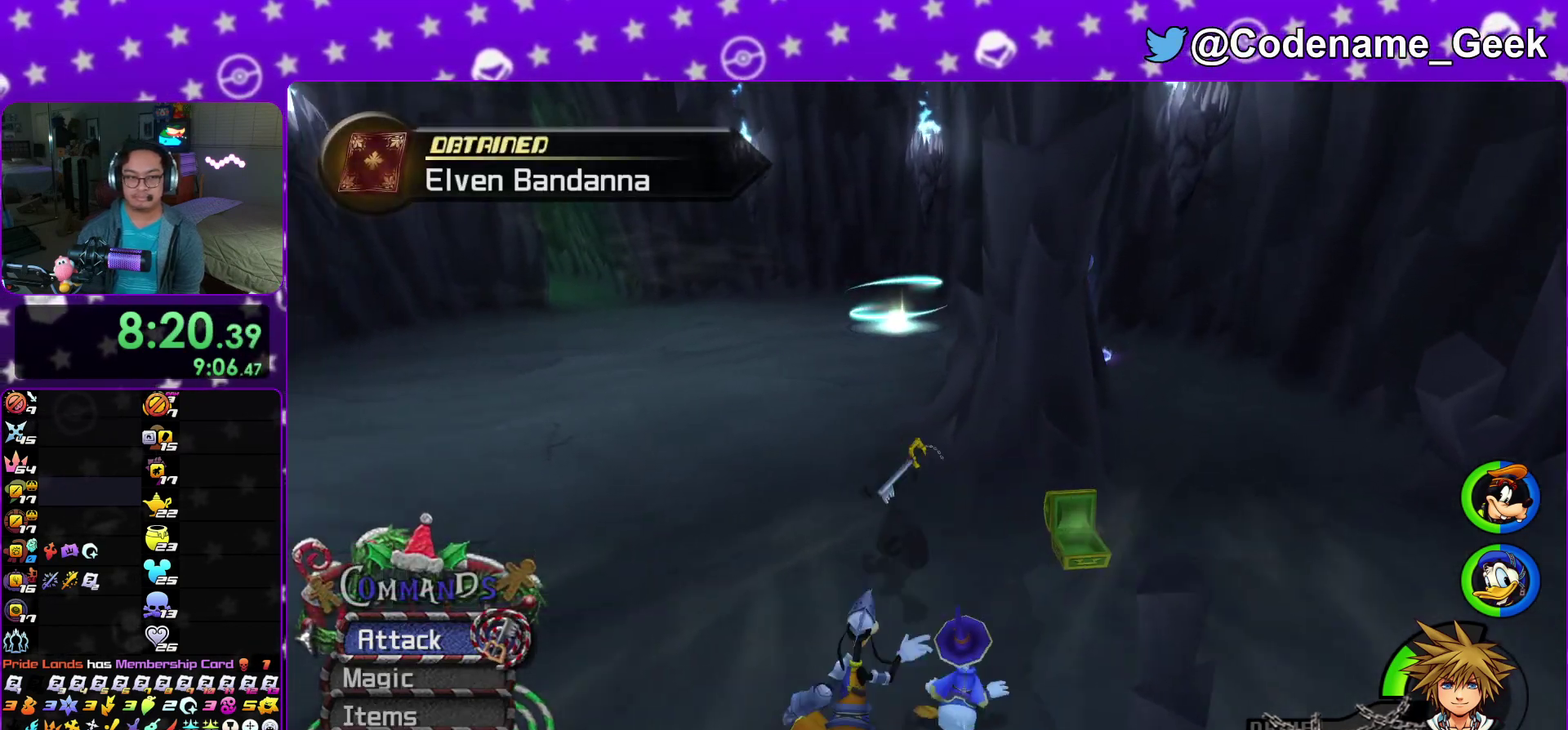
Gameplay with a controller (Nintendo layout); each line is a JSON object with the inputs held at the frame after it (dt_ms = milliseconds from this image to that frame). "events" lists button and stick changes between this image and that frame as [ms after this image, input, new state], when the widget could be followed in between. This overlay highlights the sticks when they move; stick clicks (L3 R3) are not distinguishable. Not read: HOME L3 R3 SELECT START.
{"dt_ms": 500, "buttons": [], "left_stick": "right", "right_stick": "center", "events": [[33, "Y", "down"], [167, "Y", "up"], [217, "Y", "down"], [283, "Y", "up"], [450, "left_stick", "right"]]}
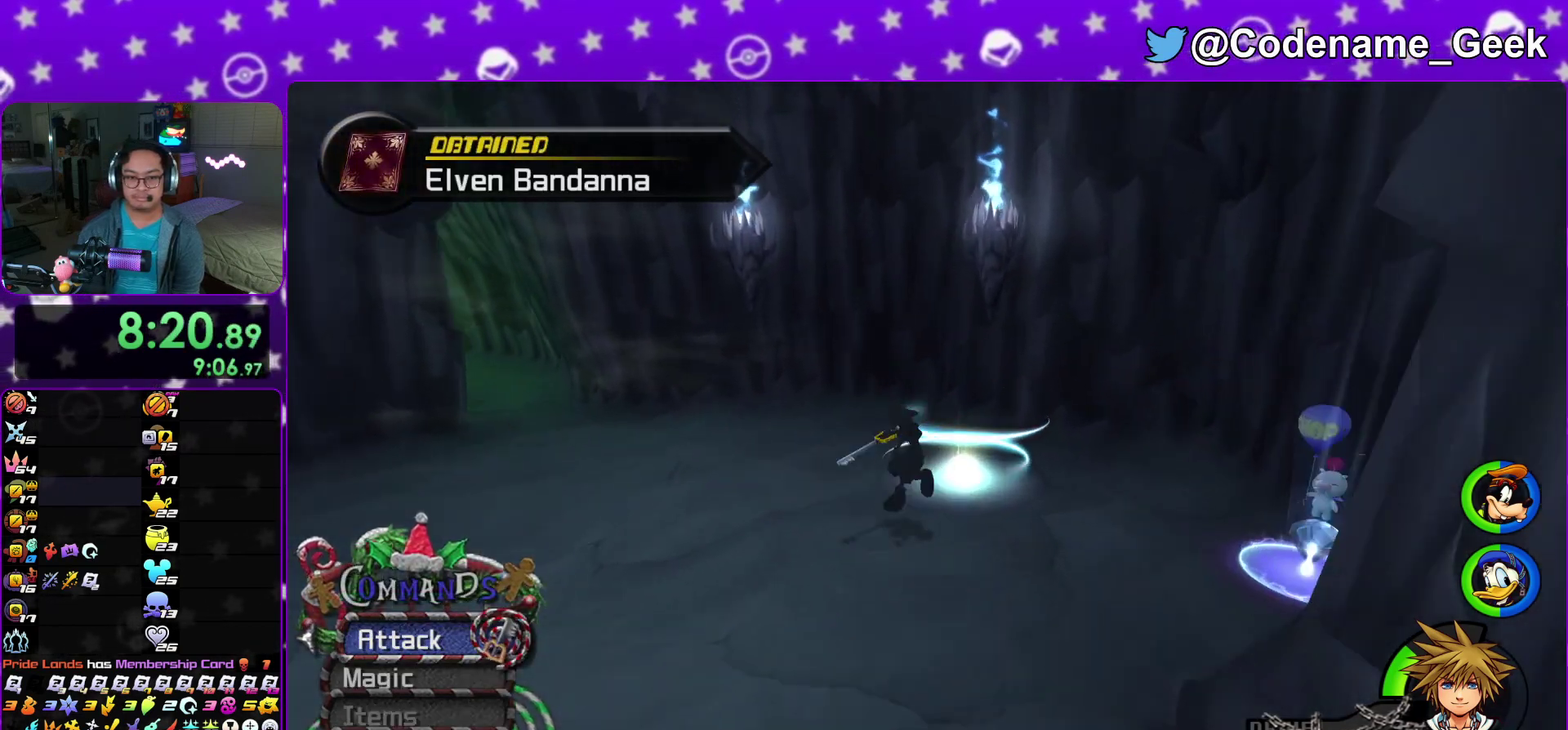
{"dt_ms": 500, "buttons": ["X"], "left_stick": "right", "right_stick": "down", "events": [[50, "right_stick", "down"], [133, "right_stick", "center"], [217, "right_stick", "down"], [450, "X", "down"]]}
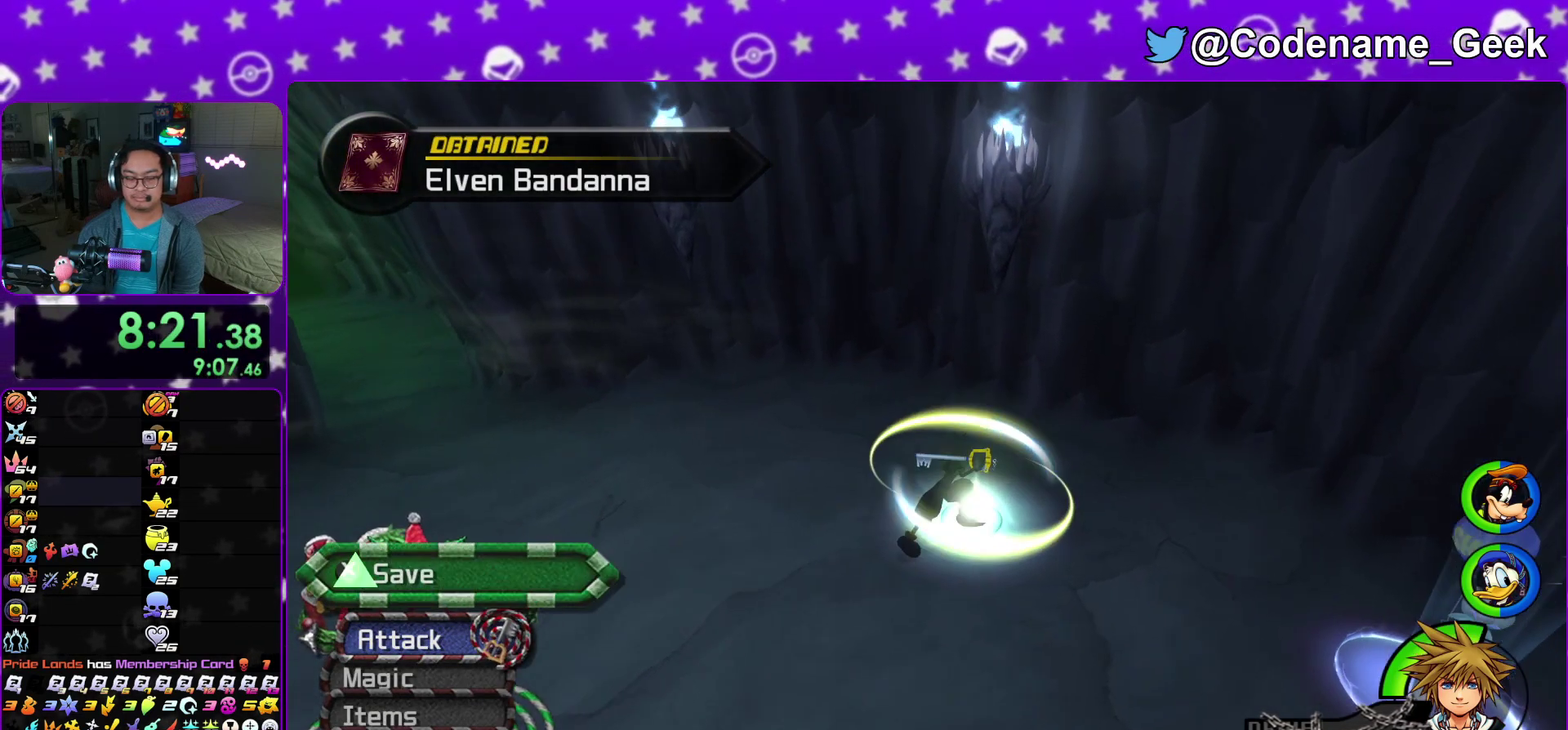
{"dt_ms": 400, "buttons": ["DPAD_DOWN"], "left_stick": "center", "right_stick": "center", "events": [[50, "X", "up"], [133, "X", "down"], [200, "left_stick", "center"], [250, "X", "up"], [250, "right_stick", "center"], [400, "DPAD_DOWN", "down"]]}
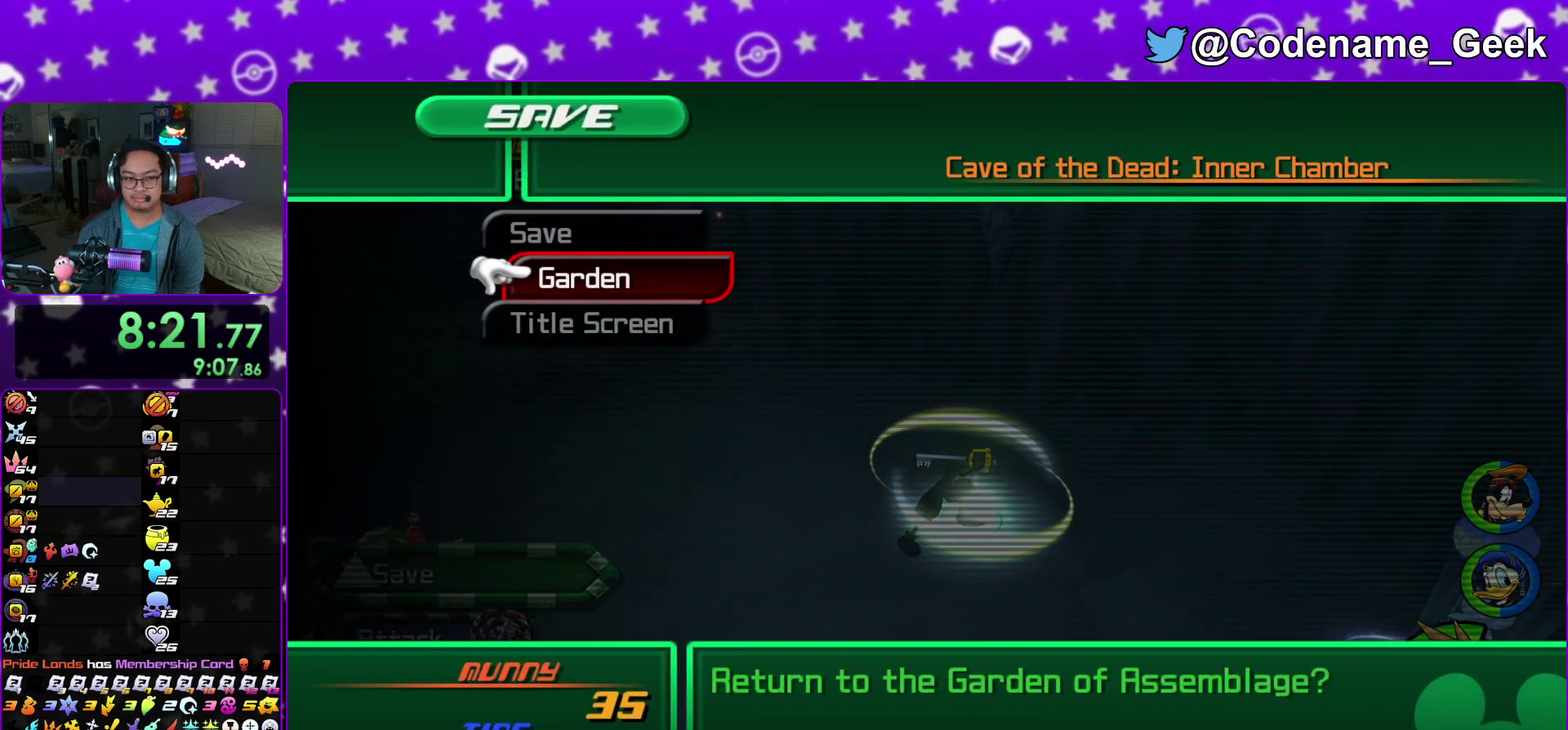
{"dt_ms": 600, "buttons": ["A"], "left_stick": "center", "right_stick": "center", "events": [[67, "A", "down"], [67, "DPAD_DOWN", "up"], [133, "A", "up"], [133, "DPAD_LEFT", "down"], [200, "A", "down"], [317, "DPAD_LEFT", "up"], [483, "B", "down"], [567, "B", "up"]]}
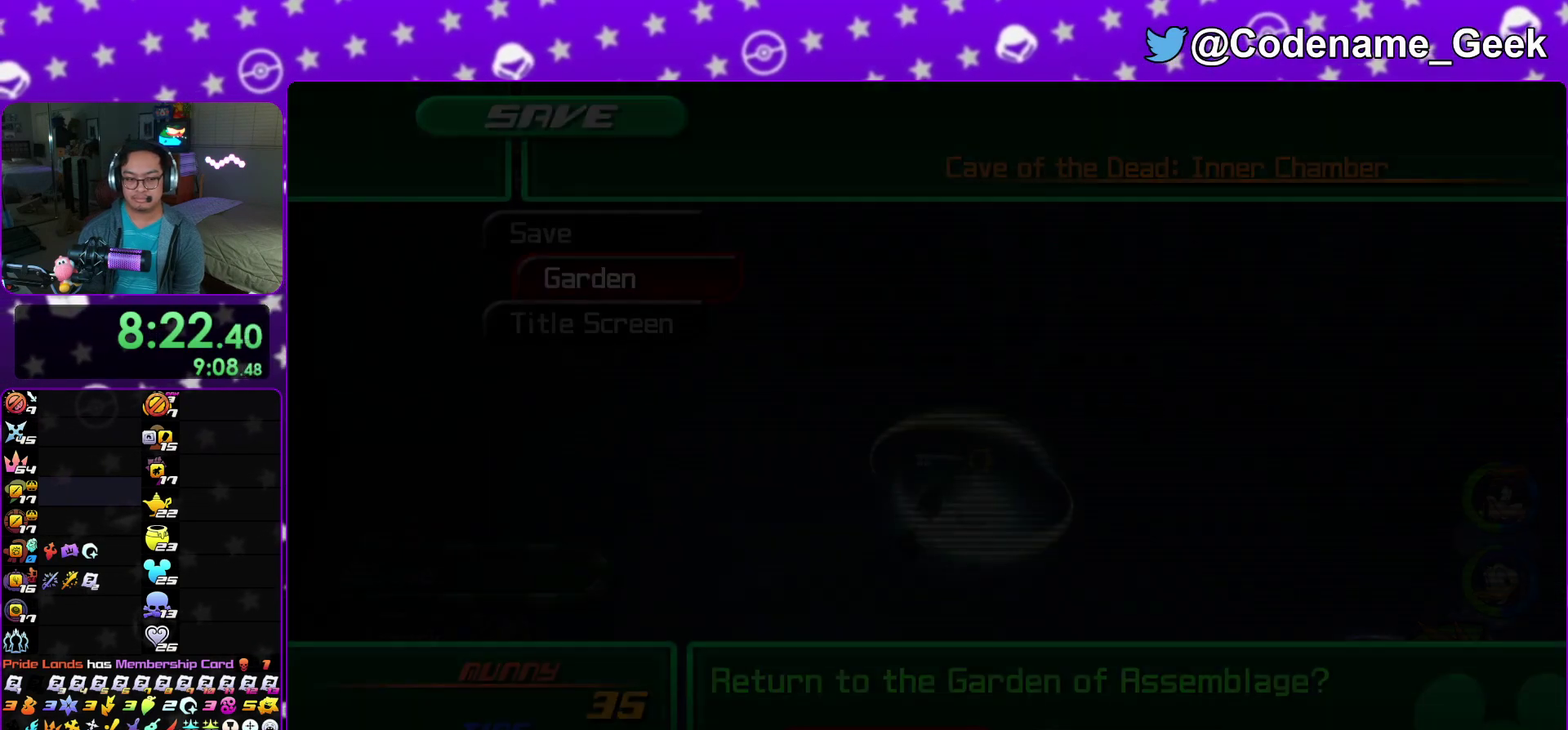
{"dt_ms": 400, "buttons": ["A", "B"], "left_stick": "center", "right_stick": "center", "events": [[83, "B", "down"], [100, "A", "up"], [167, "A", "down"], [267, "B", "up"], [333, "B", "down"]]}
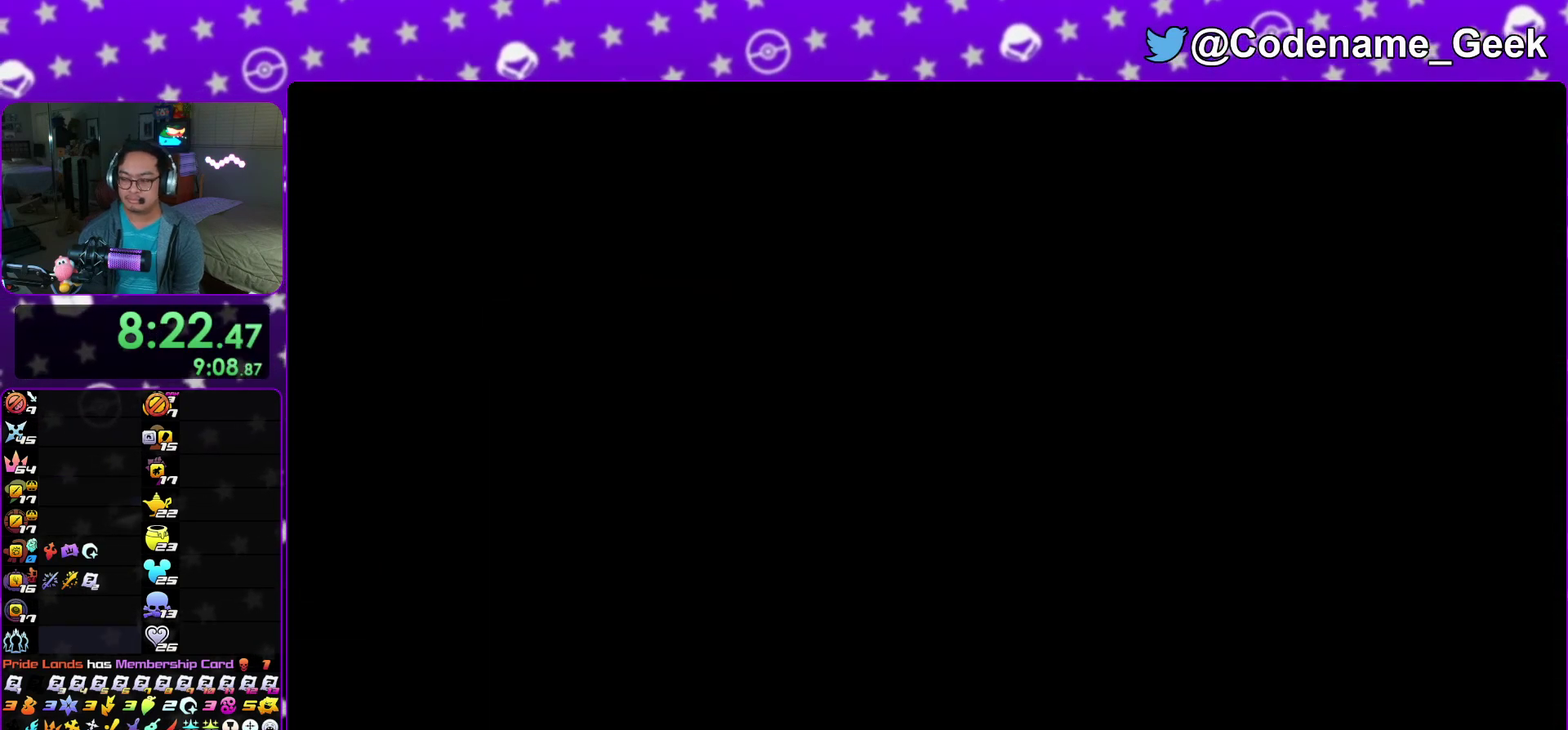
{"dt_ms": 600, "buttons": ["A", "B"], "left_stick": "center", "right_stick": "center"}
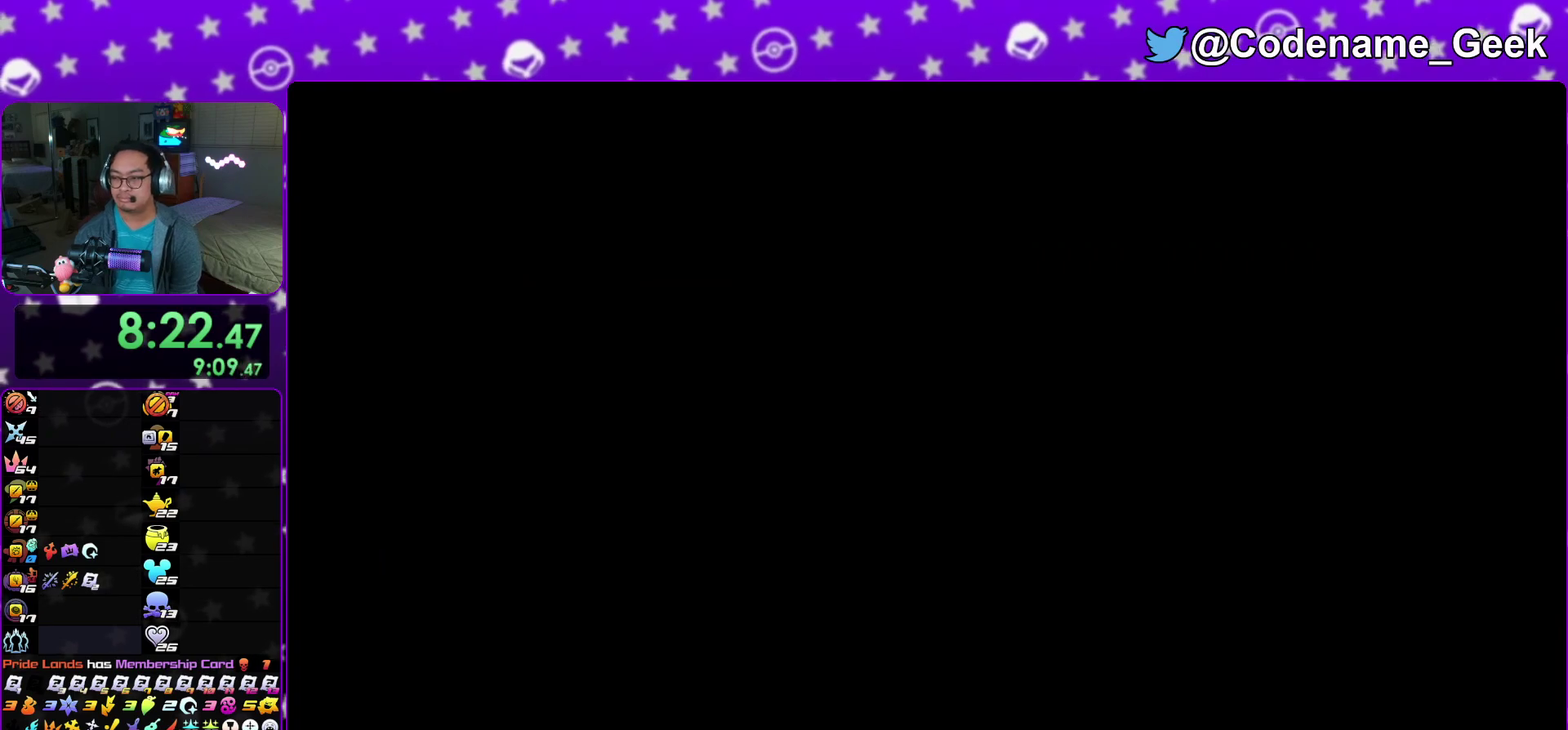
{"dt_ms": 500, "buttons": ["A"], "left_stick": "center", "right_stick": "center"}
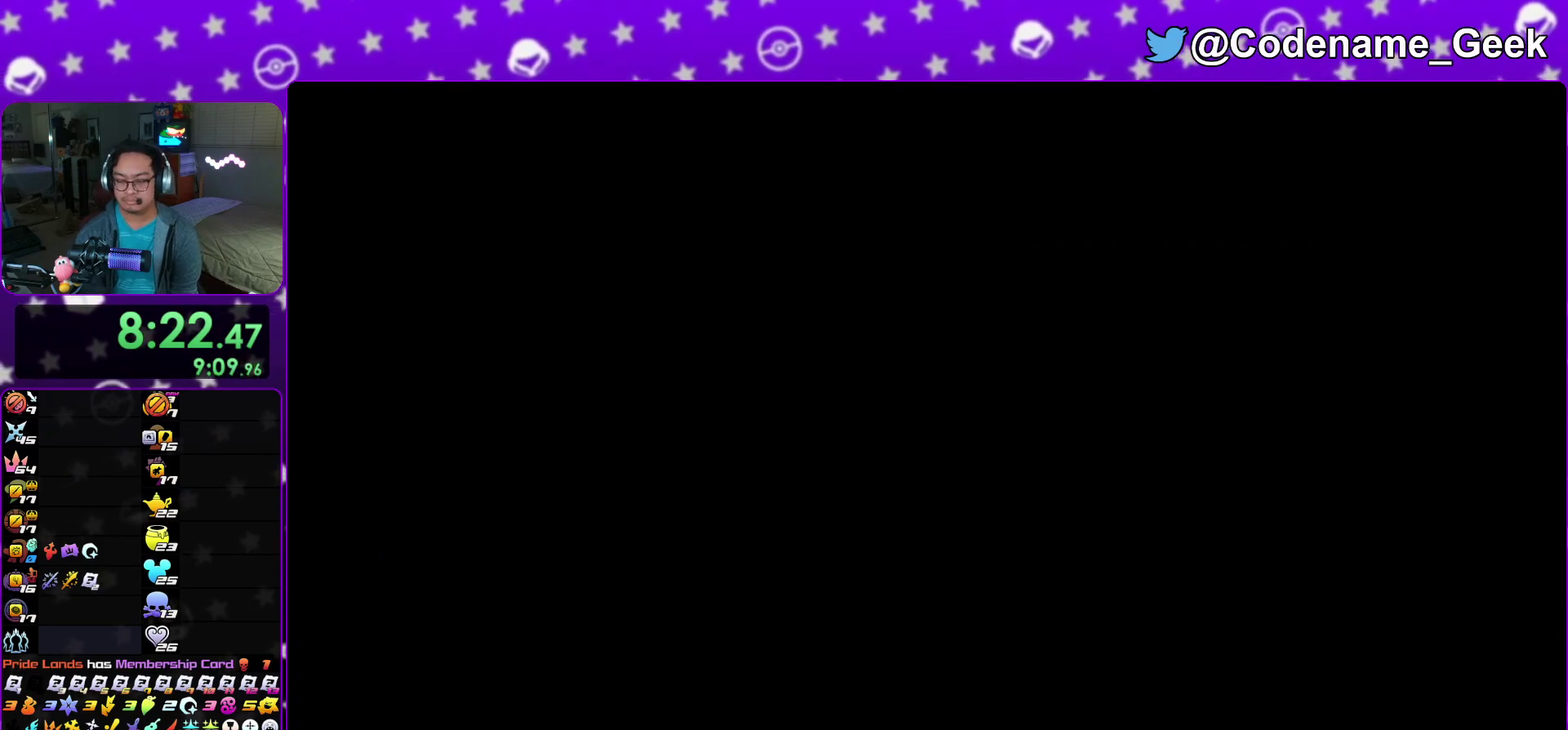
{"dt_ms": 500, "buttons": [], "left_stick": "down-right", "right_stick": "right", "events": [[17, "left_stick", "down-right"], [33, "A", "up"], [333, "right_stick", "right"]]}
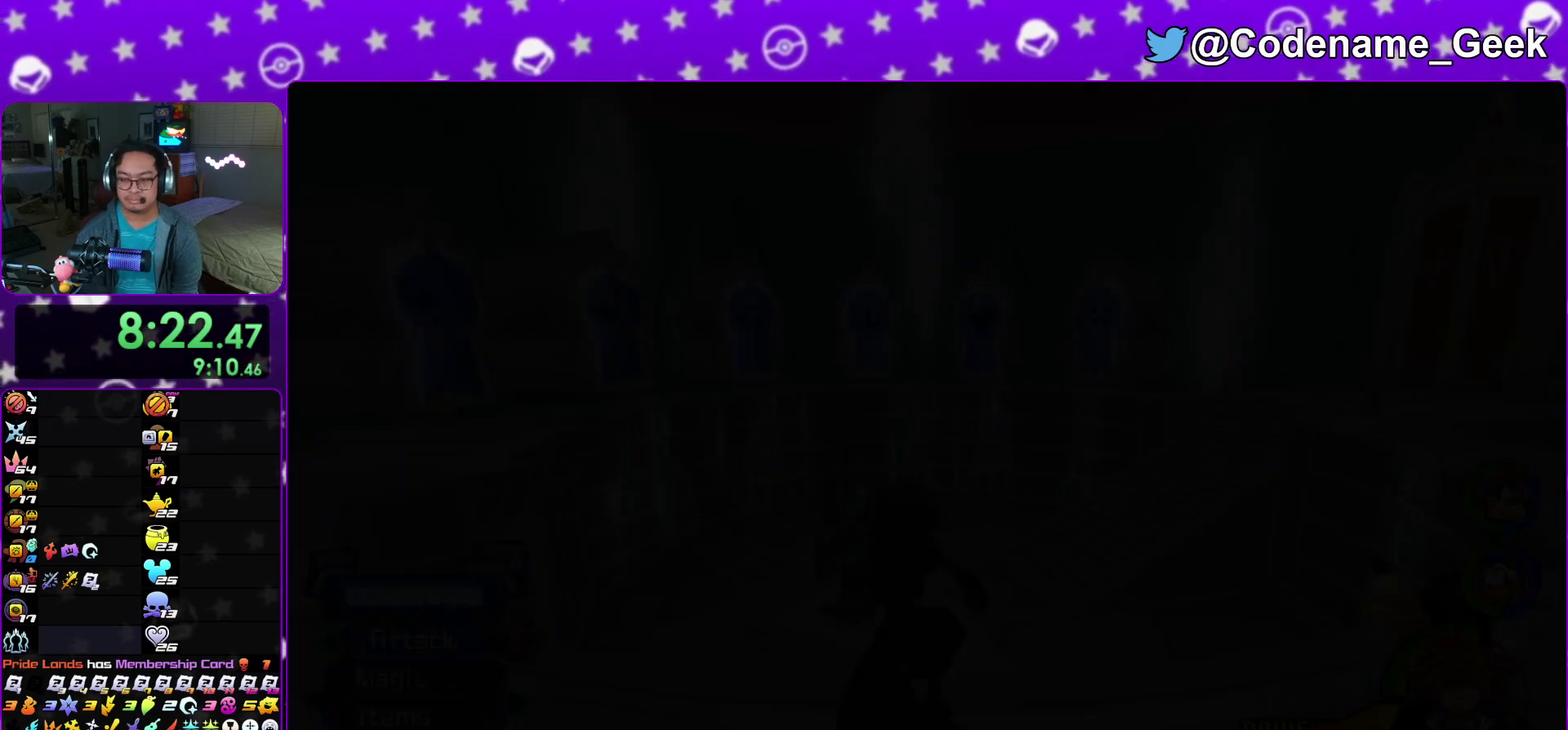
{"dt_ms": 400, "buttons": [], "left_stick": "right", "right_stick": "center", "events": [[283, "left_stick", "right"], [400, "right_stick", "center"]]}
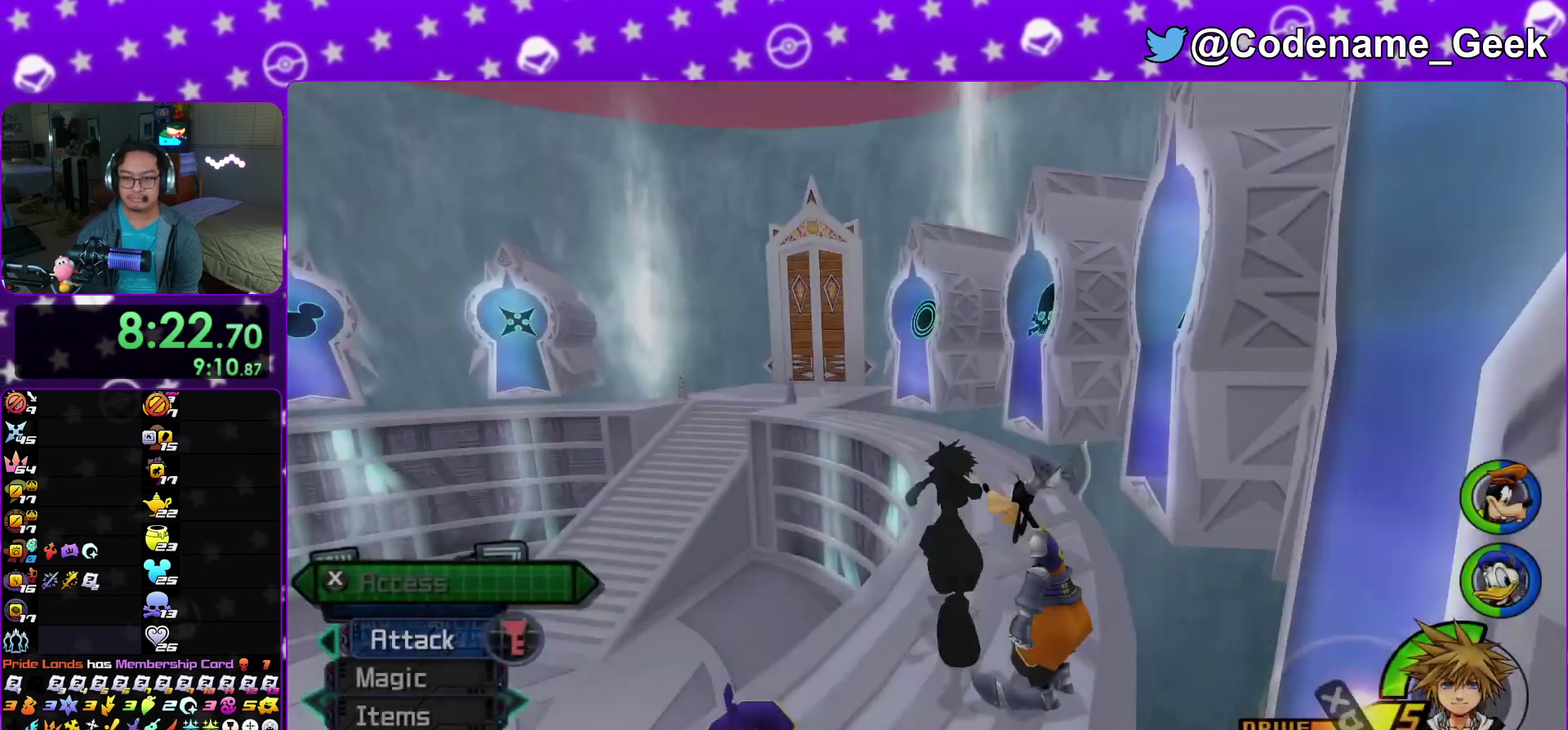
{"dt_ms": 600, "buttons": [], "left_stick": "right", "right_stick": "down", "events": [[67, "Y", "down"], [133, "Y", "up"], [467, "right_stick", "down"]]}
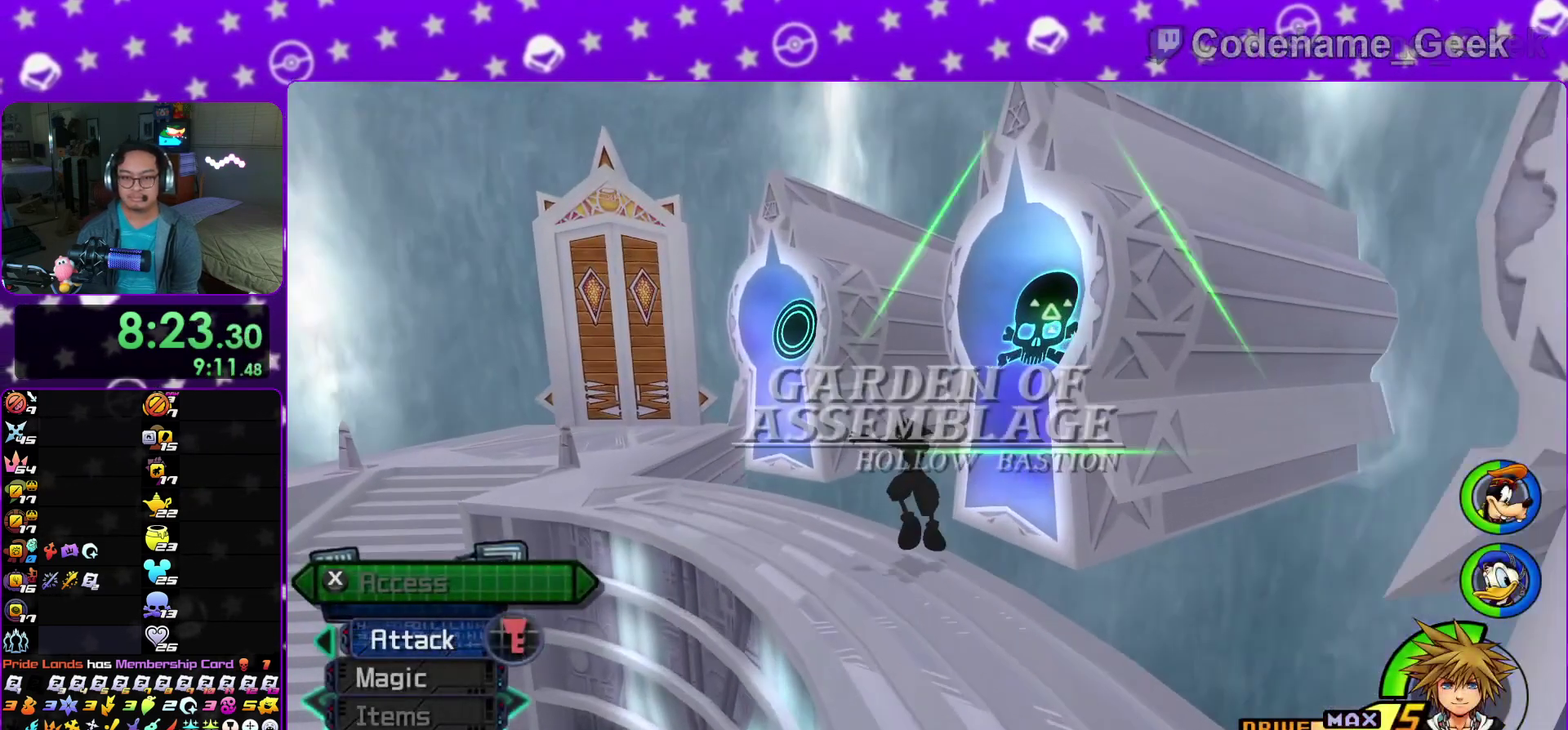
{"dt_ms": 300, "buttons": ["X"], "left_stick": "right", "right_stick": "down", "events": [[233, "X", "down"]]}
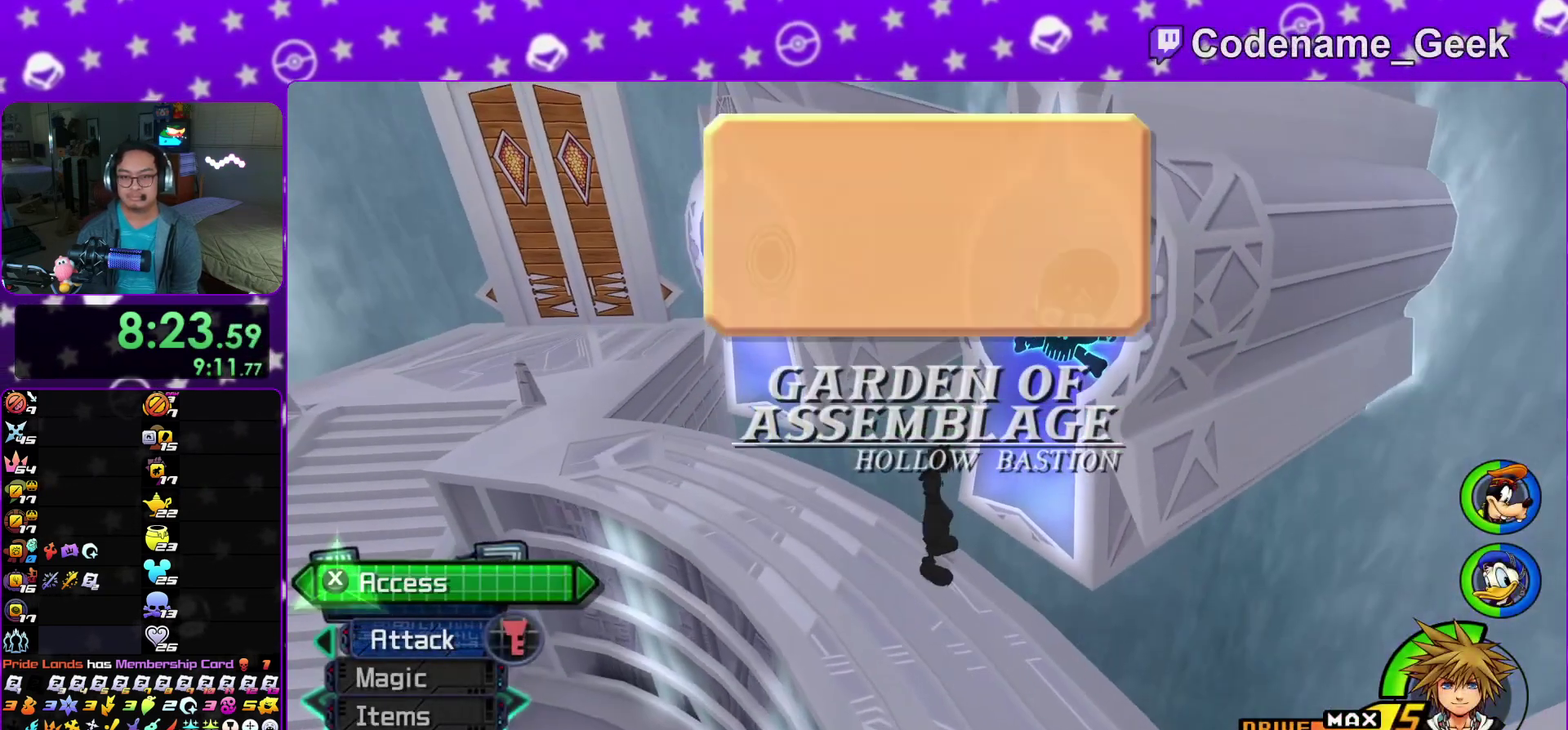
{"dt_ms": 900, "buttons": ["A", "B"], "left_stick": "center", "right_stick": "center", "events": [[83, "left_stick", "center"], [150, "right_stick", "center"], [233, "DPAD_DOWN", "down"], [317, "A", "down"], [417, "DPAD_DOWN", "up"], [633, "X", "up"], [650, "B", "down"]]}
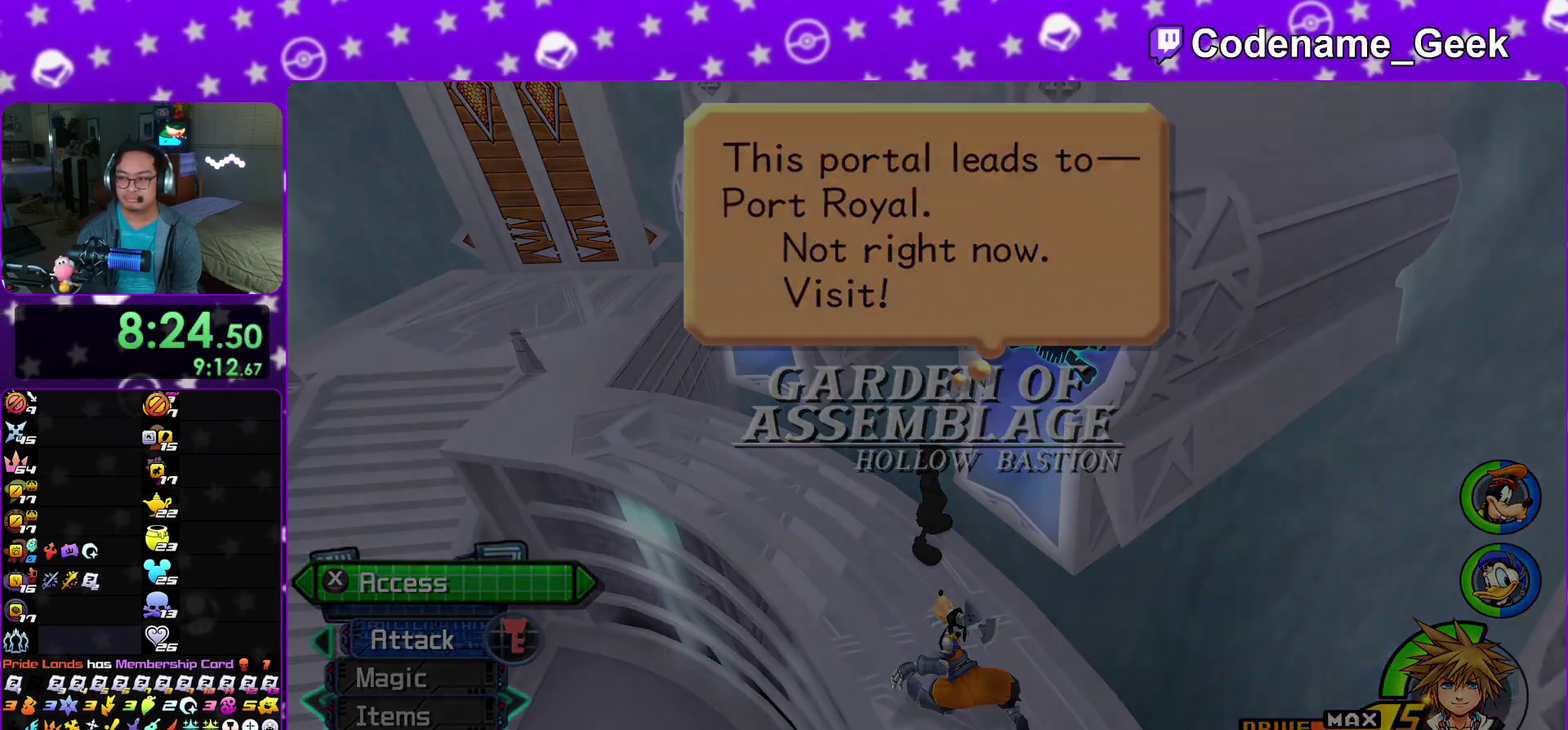
{"dt_ms": 300, "buttons": ["B"], "left_stick": "center", "right_stick": "center", "events": [[250, "A", "up"]]}
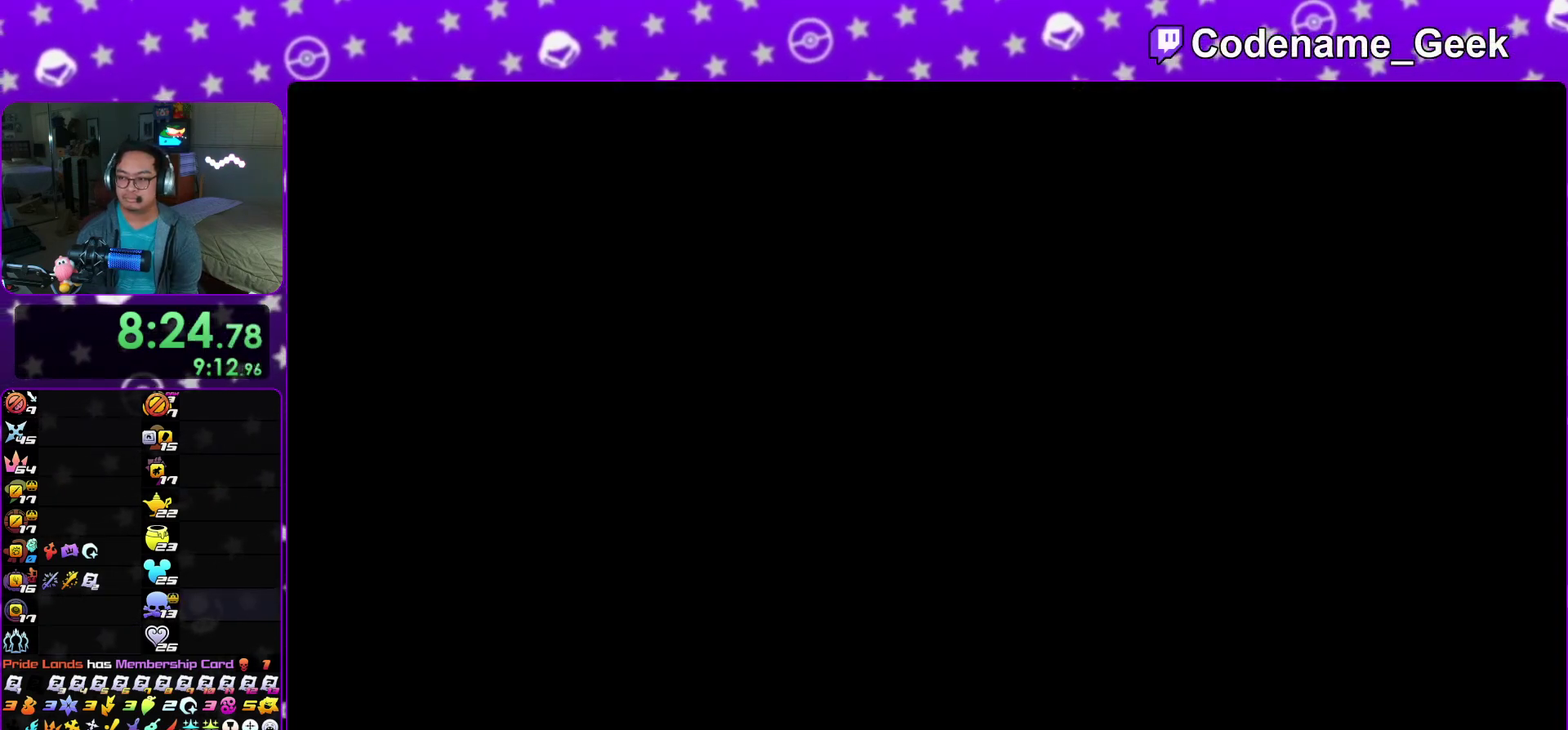
{"dt_ms": 500, "buttons": ["A", "B"], "left_stick": "center", "right_stick": "center", "events": [[167, "A", "down"], [233, "A", "up"], [467, "A", "down"]]}
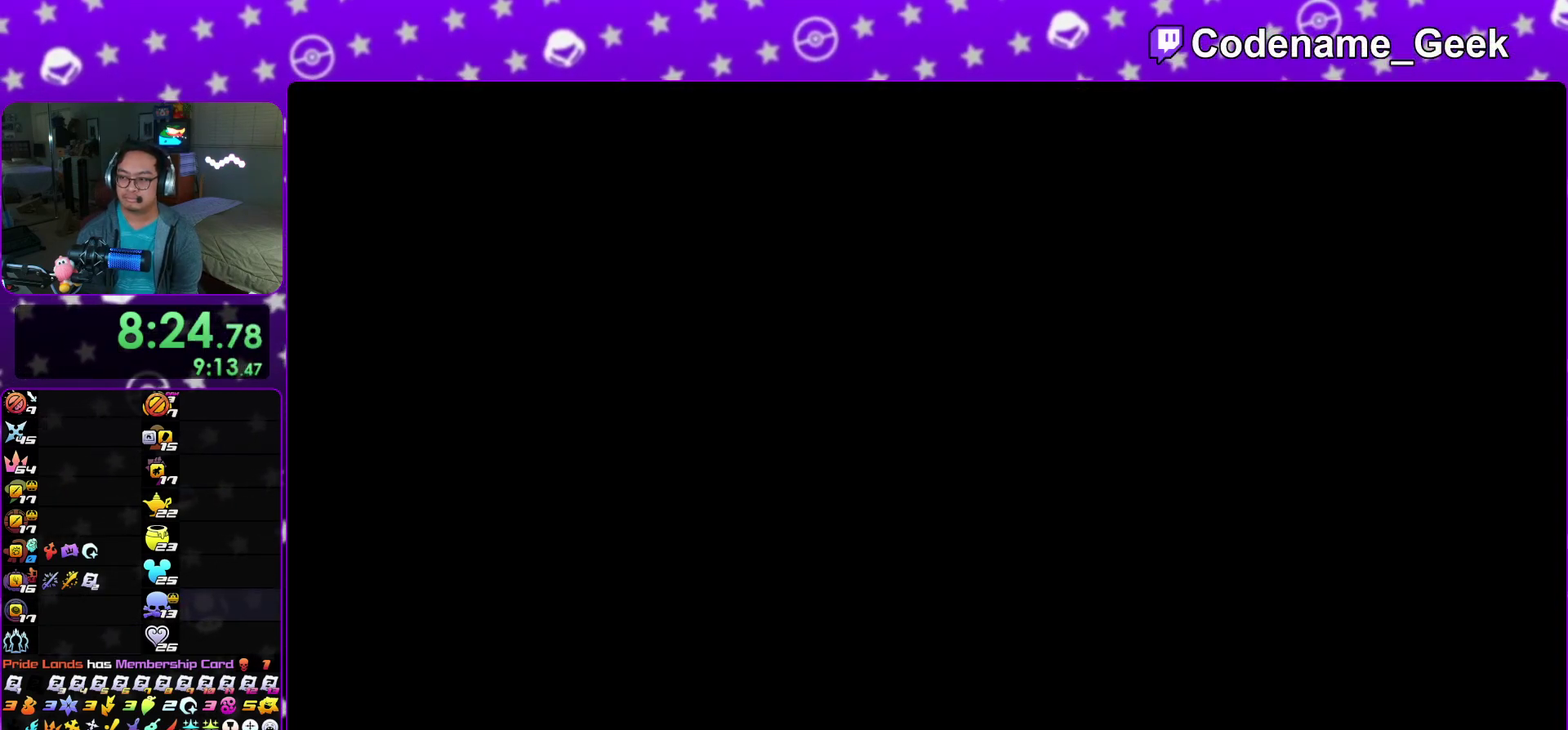
{"dt_ms": 400, "buttons": ["A", "B"], "left_stick": "center", "right_stick": "center", "events": [[150, "A", "up"], [367, "A", "down"]]}